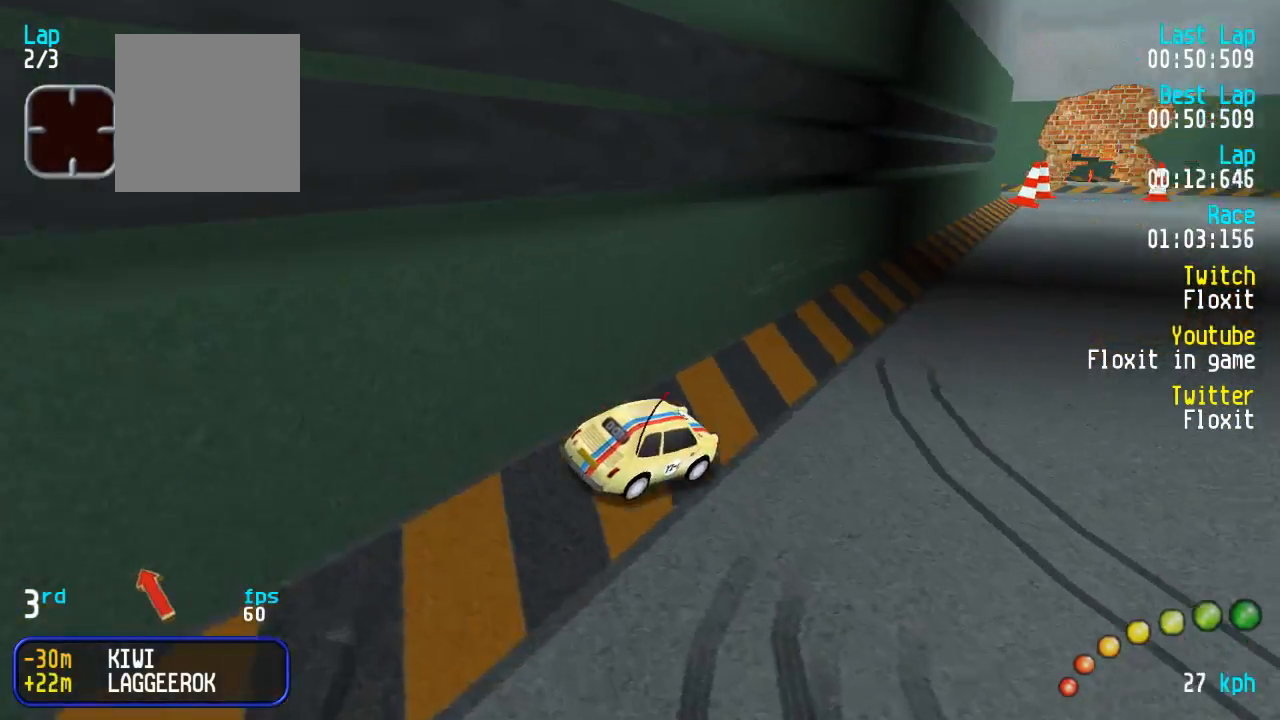
Gameplay with a controller (Xbox layout); each line is a JSON object with the inputs held at the frame after it. "events" lists button and stick changes between this image and that frame as [ms after this image, input, new state], when the widget could be followed in between.
{"buttons": ["A"], "left_stick": "center", "right_stick": "center"}
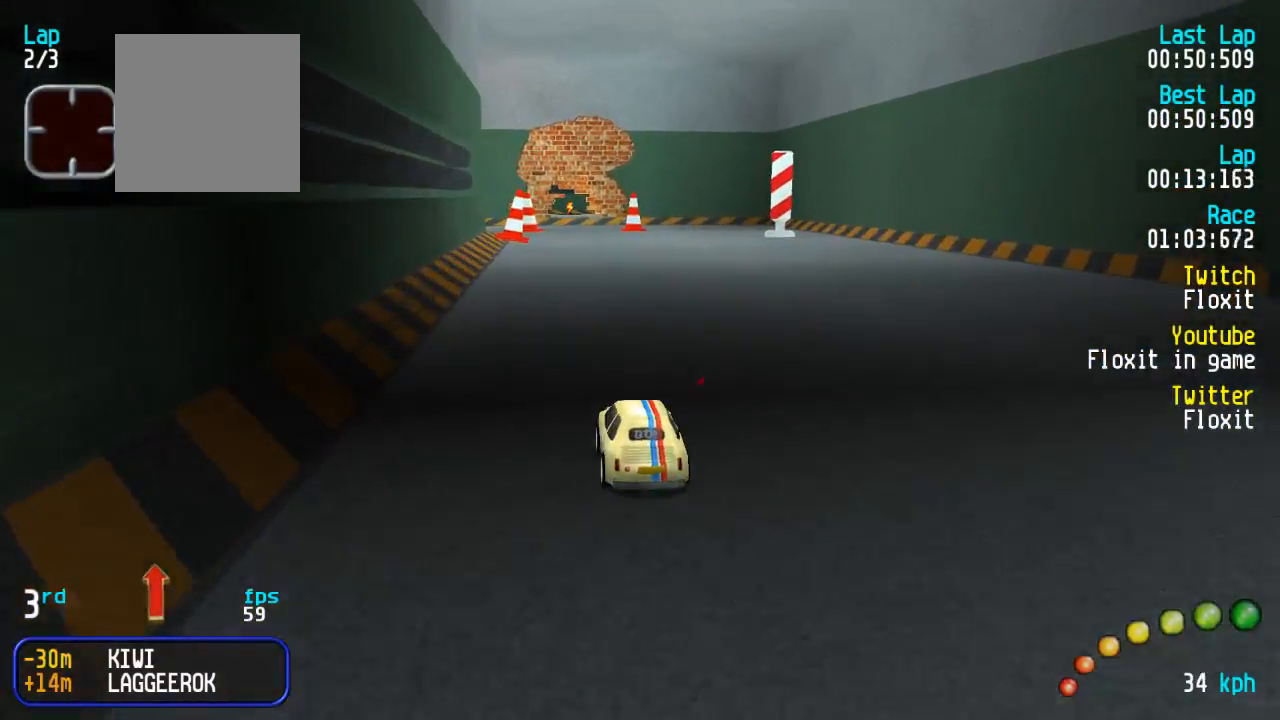
{"buttons": ["A"], "left_stick": "center", "right_stick": "center", "events": [[317, "DPAD_DOWN", "down"], [317, "DPAD_RIGHT", "down"], [350, "DPAD_DOWN", "up"], [367, "DPAD_RIGHT", "up"]]}
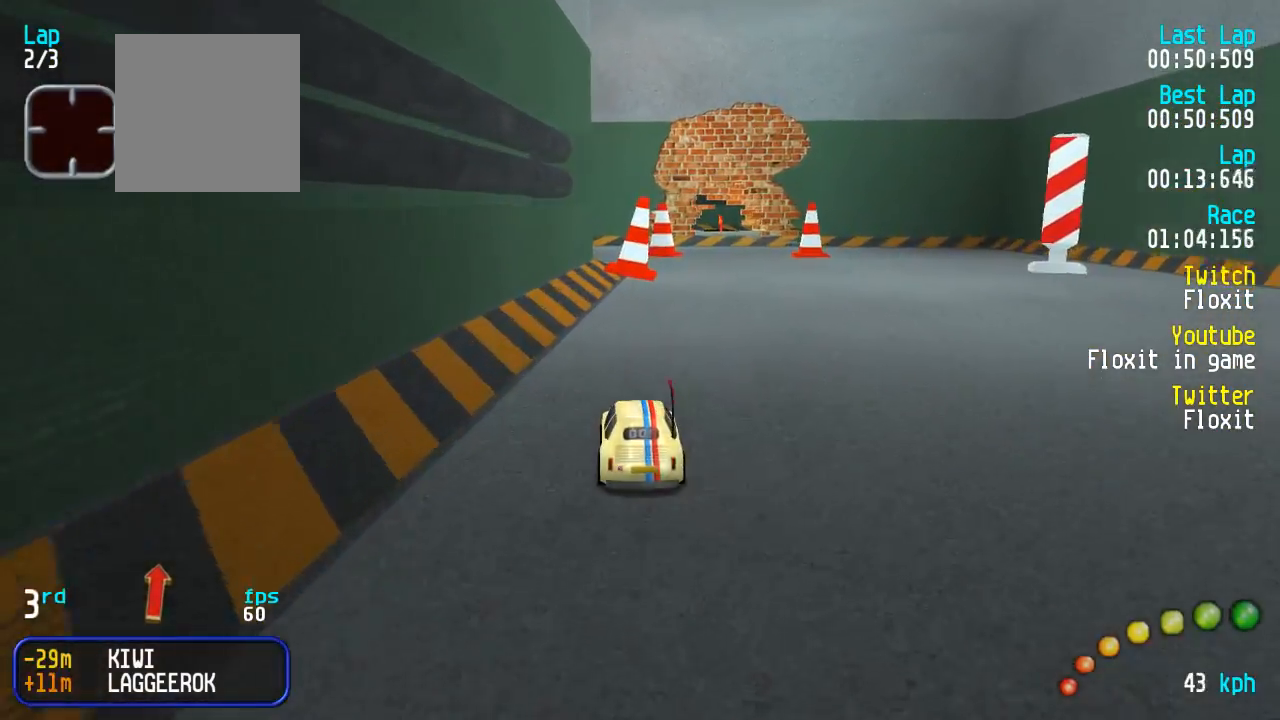
{"buttons": ["A"], "left_stick": "center", "right_stick": "center", "events": [[50, "DPAD_DOWN", "down"], [50, "DPAD_LEFT", "down"], [50, "DPAD_RIGHT", "down"], [117, "DPAD_DOWN", "up"], [117, "DPAD_LEFT", "up"], [117, "DPAD_RIGHT", "up"], [217, "DPAD_RIGHT", "down"], [284, "DPAD_RIGHT", "up"]]}
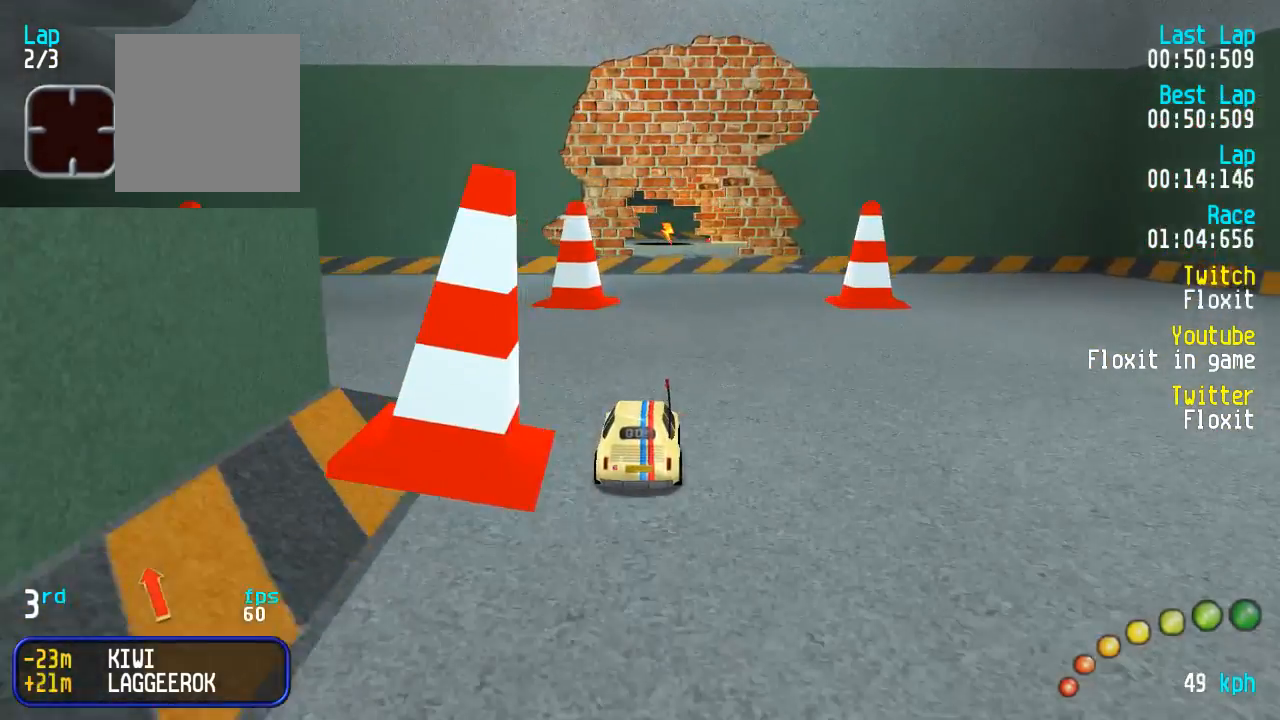
{"buttons": [], "left_stick": "center", "right_stick": "center", "events": [[184, "X", "down"], [200, "A", "up"], [300, "X", "up"]]}
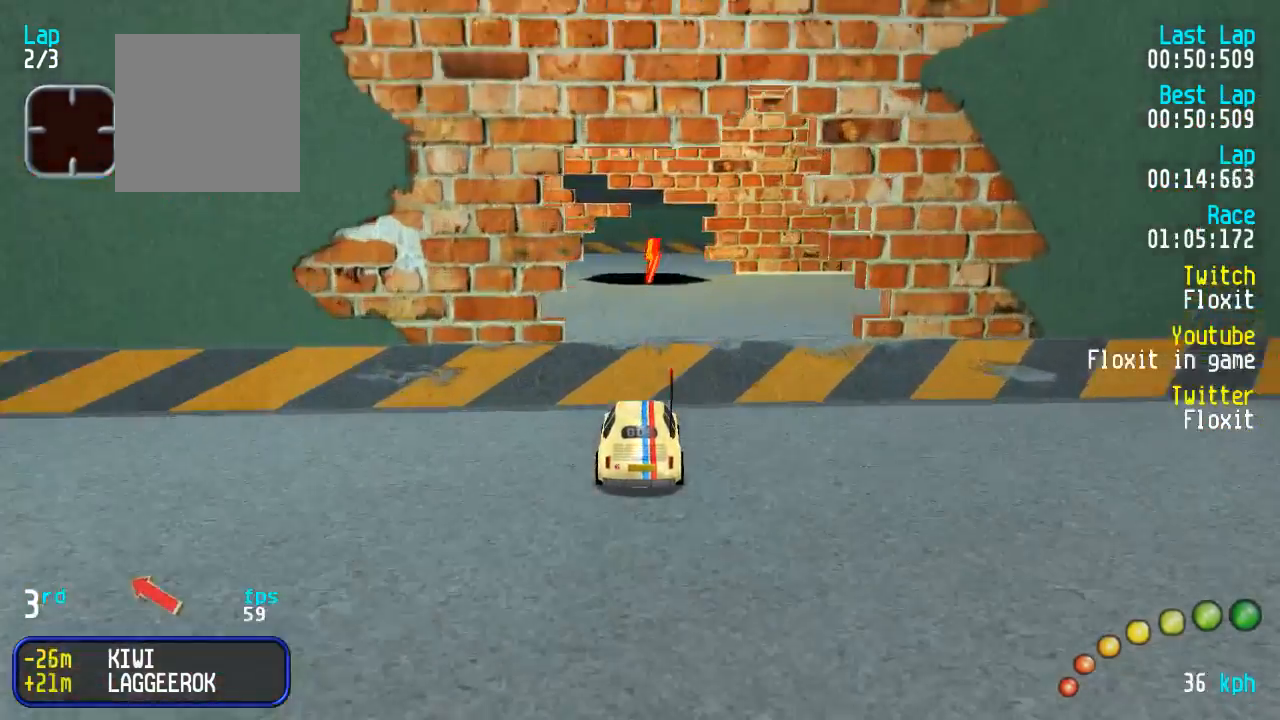
{"buttons": [], "left_stick": "center", "right_stick": "center", "events": []}